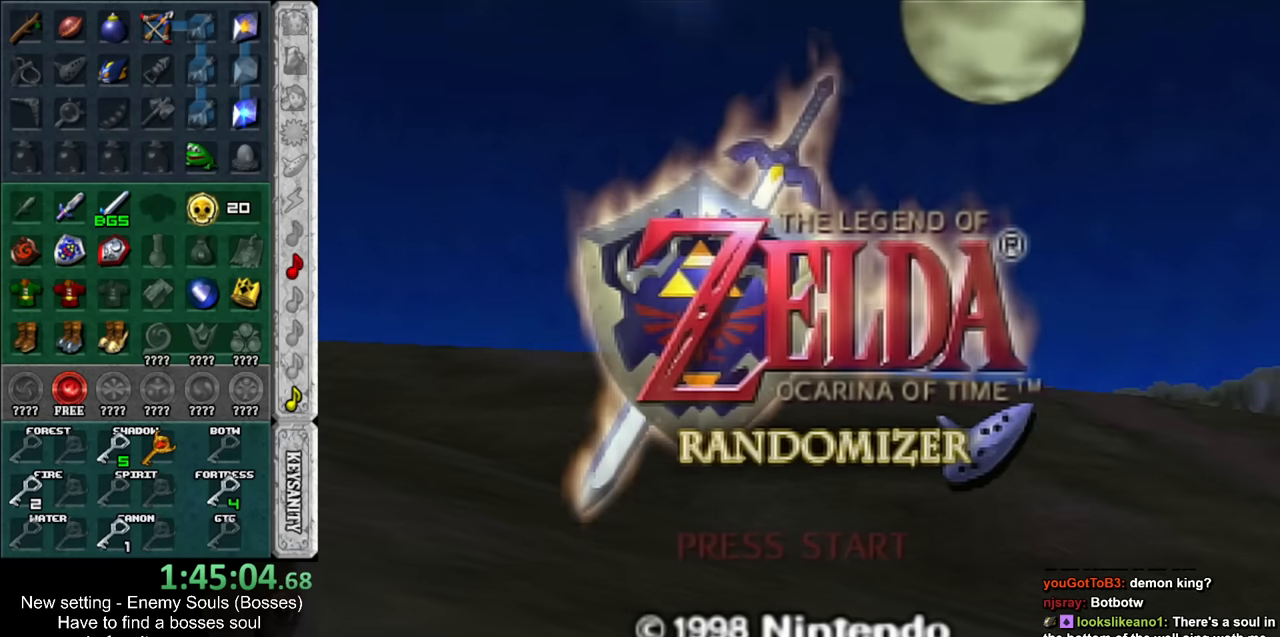
Gameplay with a controller (Nintendo layout); each line is a JSON object with the inputs held at the frame after it. "events" lists button and stick changes between this image and that frame as [ms after this image, input, new state], when the widget could be followed in between. Not read: L3 R3.
{"buttons": [], "left_stick": "center", "right_stick": "center", "events": [[50, "A", "up"], [50, "B", "up"], [167, "A", "down"], [167, "B", "down"], [200, "A", "up"], [200, "B", "up"], [333, "A", "down"], [333, "B", "down"], [383, "A", "up"], [417, "B", "up"]]}
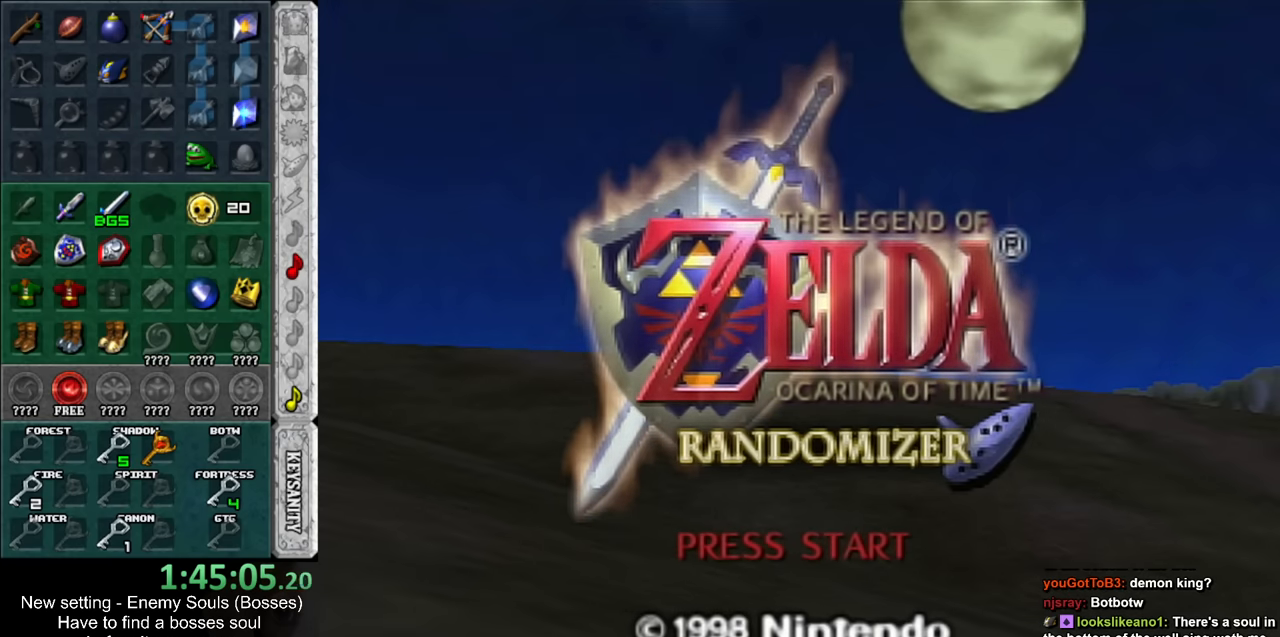
{"buttons": [], "left_stick": "center", "right_stick": "center", "events": [[17, "A", "down"], [17, "B", "down"], [83, "A", "up"], [83, "B", "up"], [200, "A", "down"], [200, "B", "down"], [233, "A", "up"], [267, "B", "up"], [367, "A", "down"], [367, "B", "down"], [383, "A", "up"], [417, "B", "up"]]}
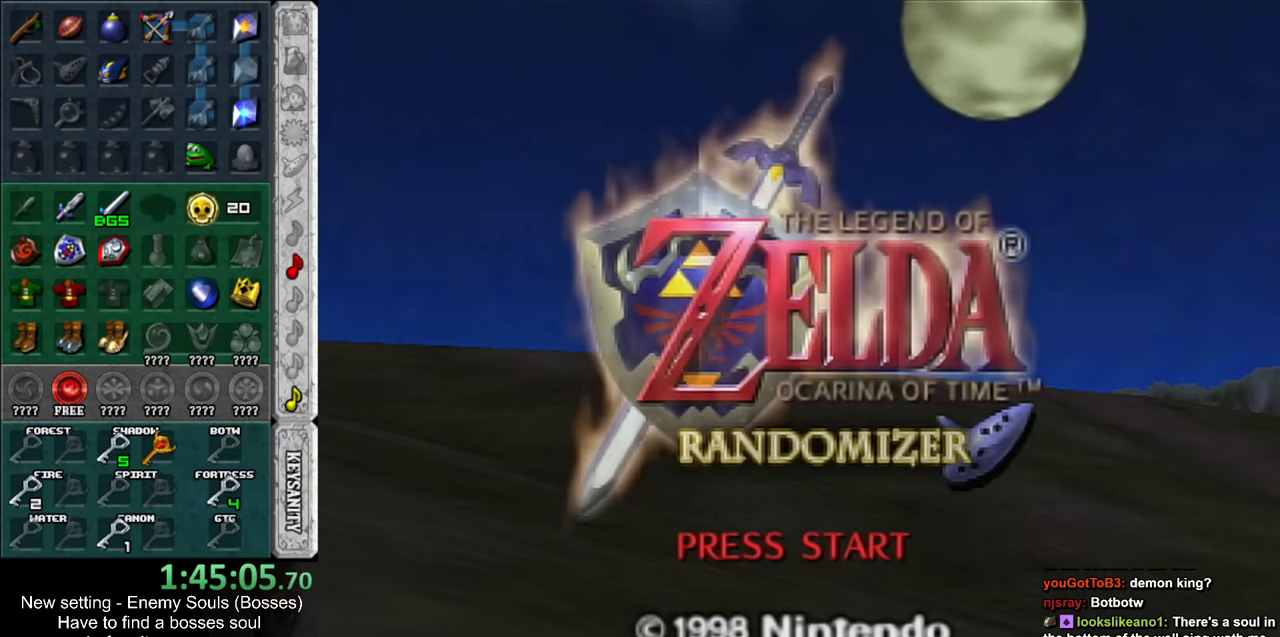
{"buttons": [], "left_stick": "center", "right_stick": "center", "events": [[17, "A", "down"], [17, "B", "down"], [83, "A", "up"], [117, "B", "up"], [200, "A", "down"], [200, "B", "down"], [233, "B", "up"], [267, "A", "up"]]}
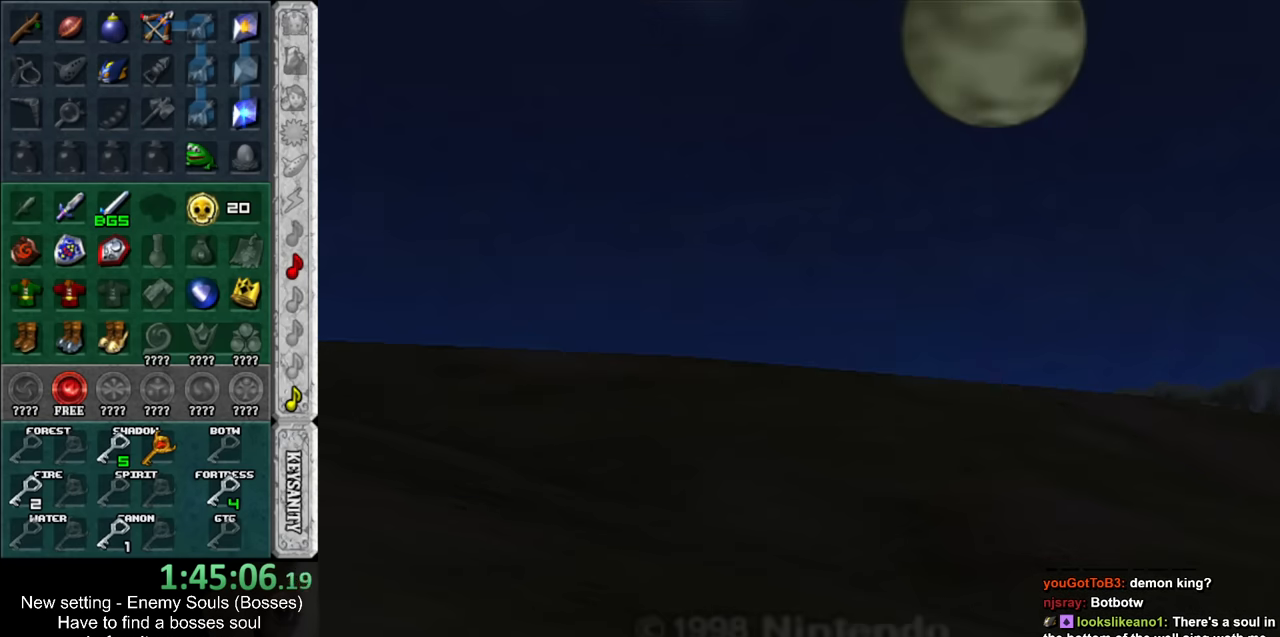
{"buttons": [], "left_stick": "center", "right_stick": "center", "events": []}
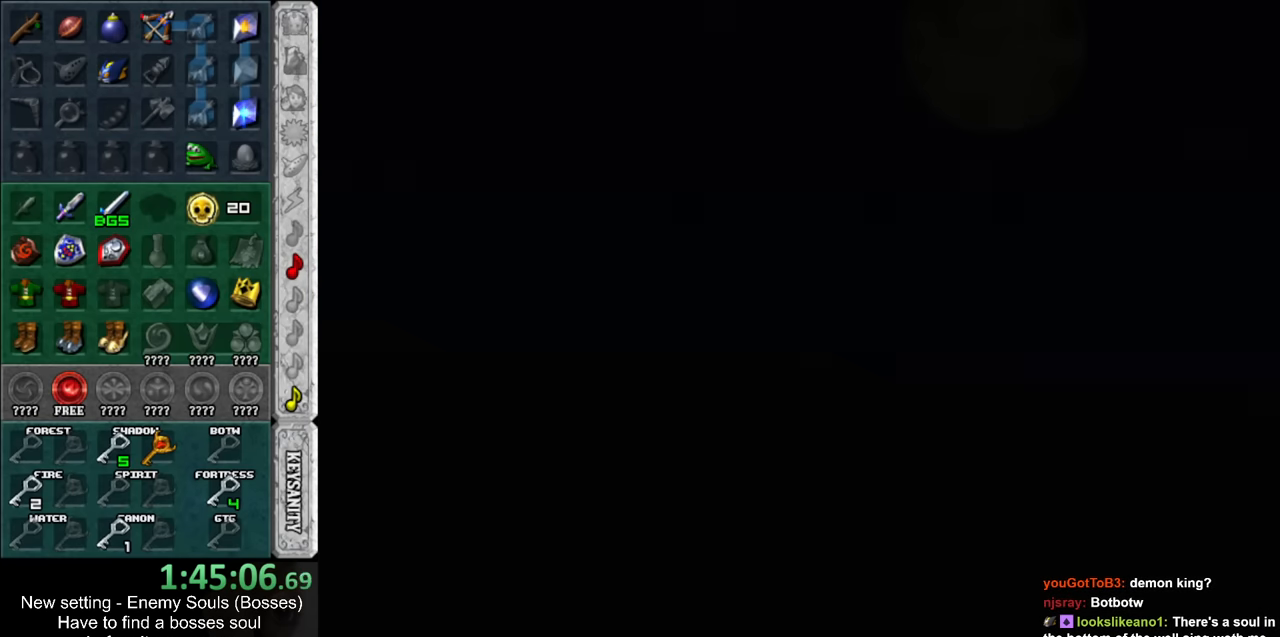
{"buttons": [], "left_stick": "center", "right_stick": "center", "events": []}
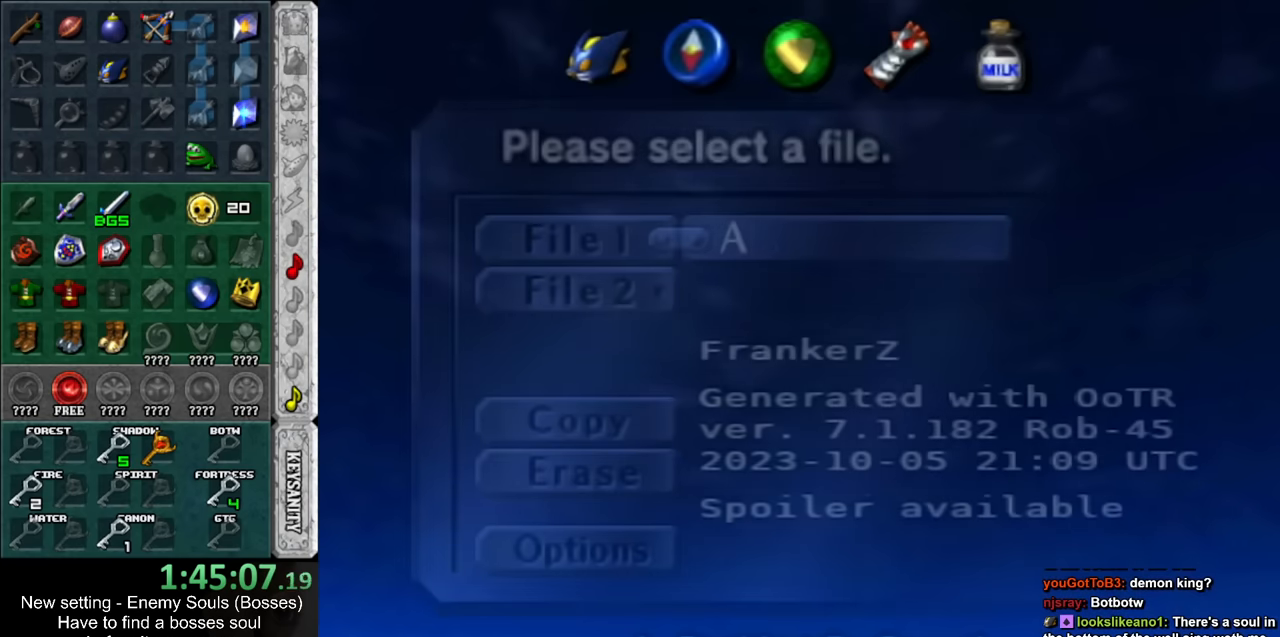
{"buttons": [], "left_stick": "center", "right_stick": "center", "events": []}
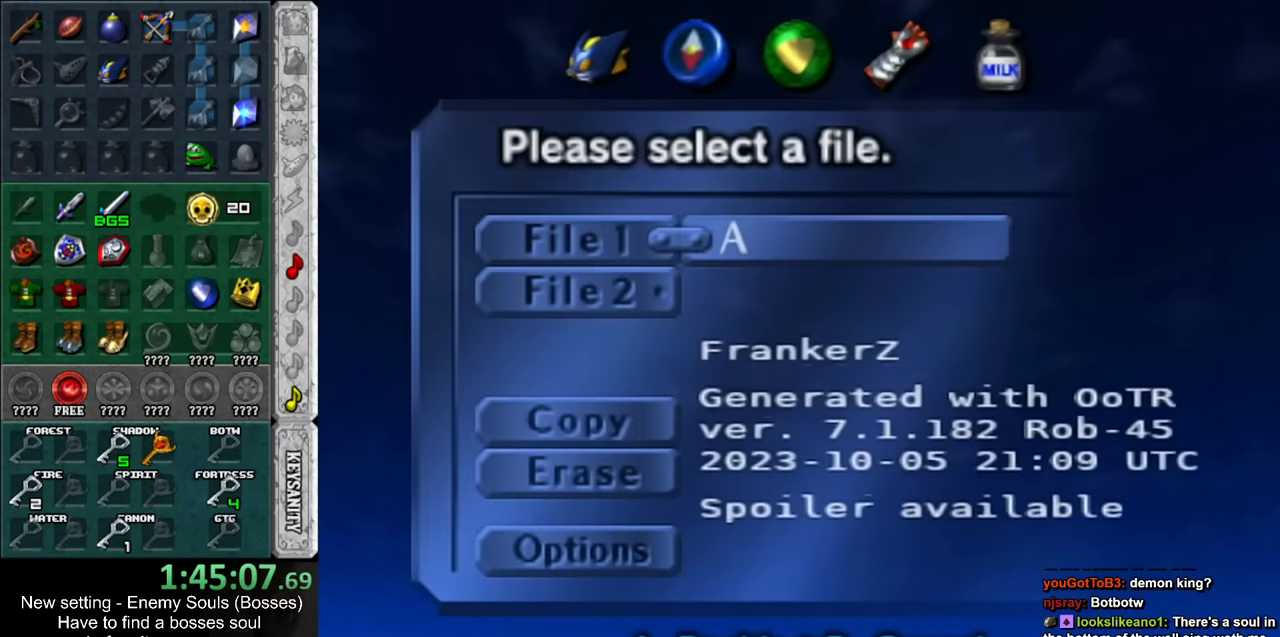
{"buttons": [], "left_stick": "center", "right_stick": "center", "events": [[133, "A", "down"], [233, "A", "up"]]}
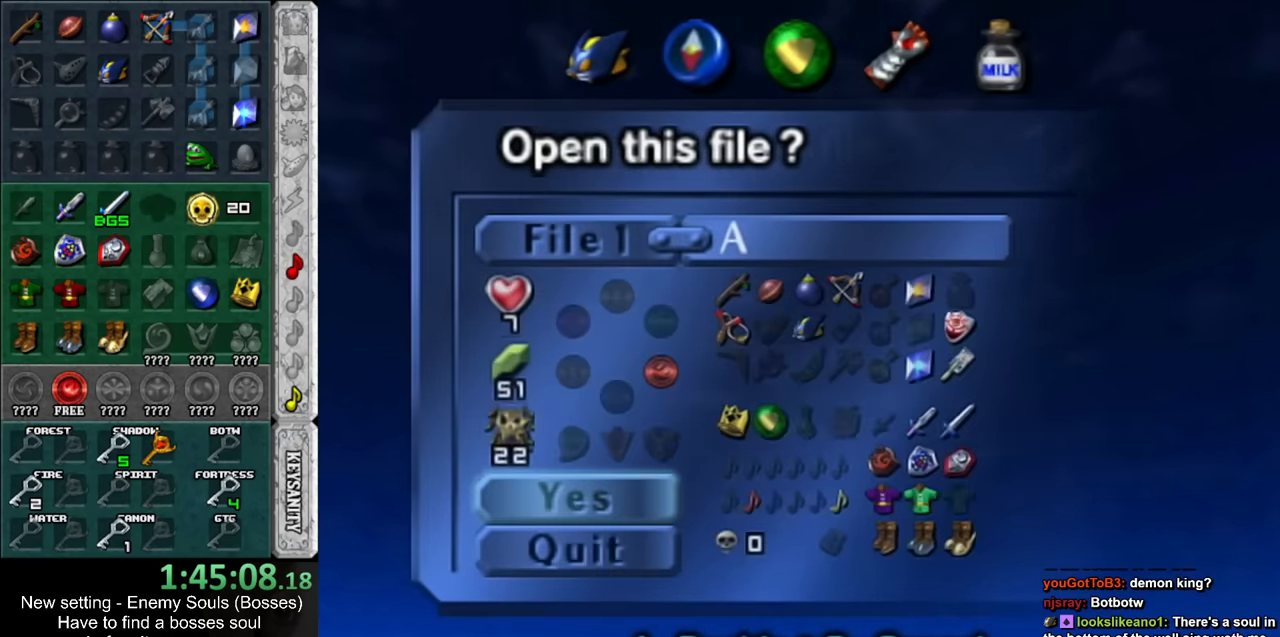
{"buttons": [], "left_stick": "center", "right_stick": "center", "events": [[17, "A", "down"], [117, "A", "up"]]}
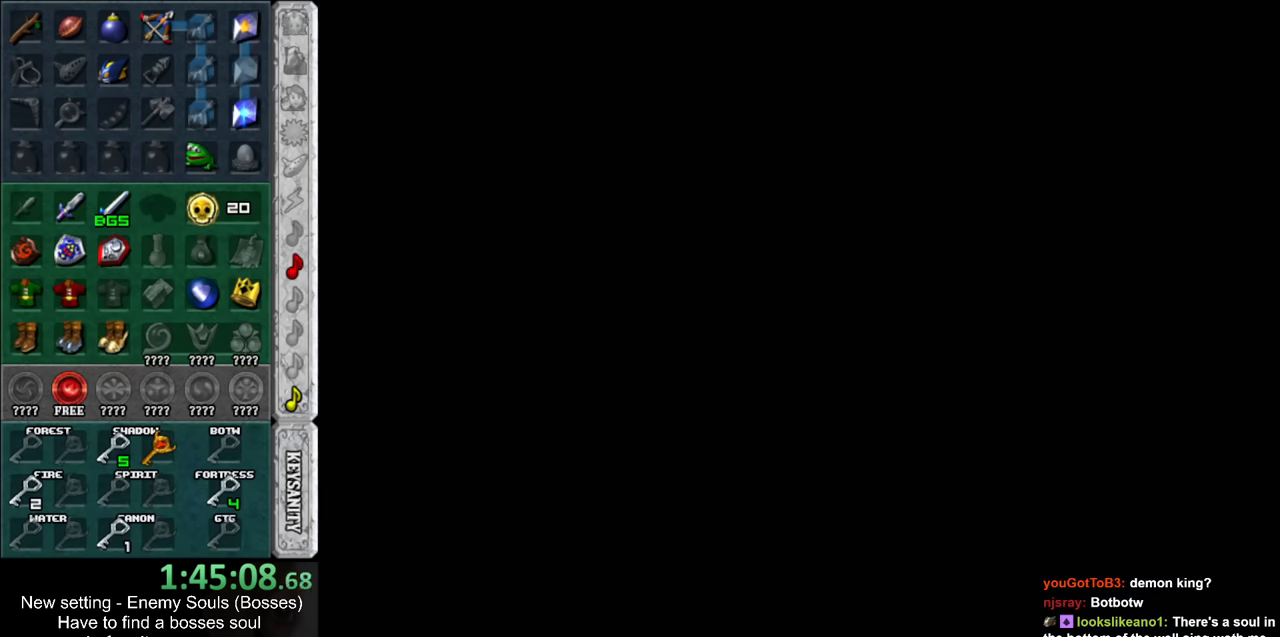
{"buttons": [], "left_stick": "center", "right_stick": "center", "events": []}
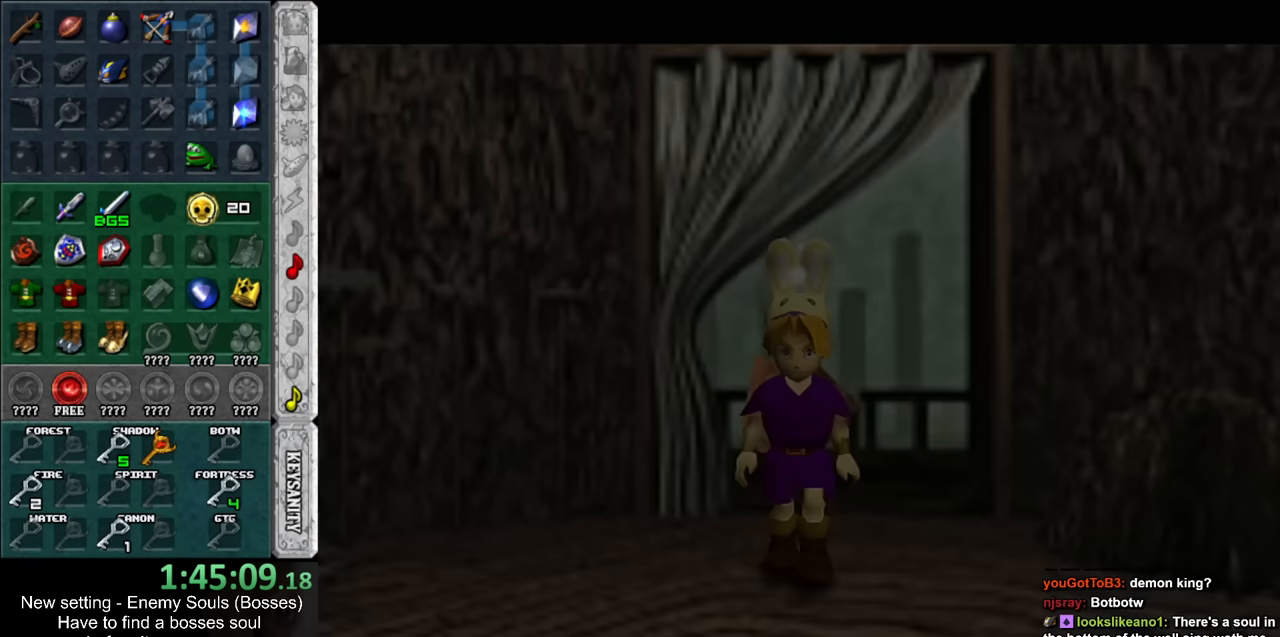
{"buttons": [], "left_stick": "center", "right_stick": "center", "events": []}
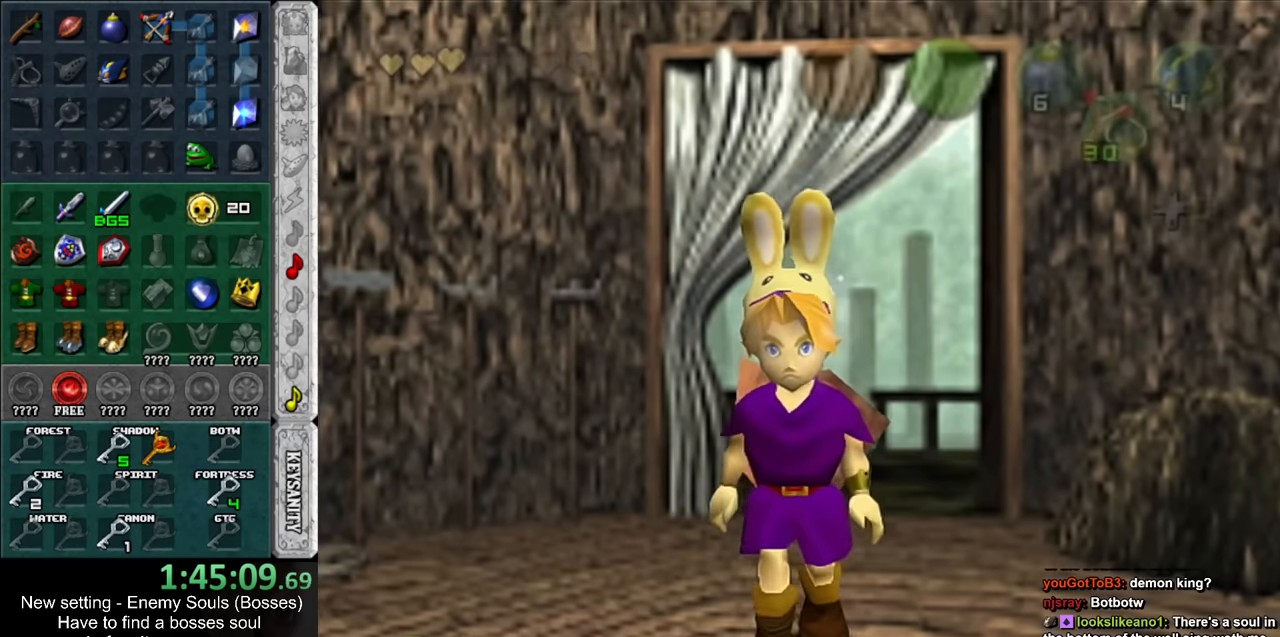
{"buttons": [], "left_stick": "up", "right_stick": "center", "events": [[166, "left_stick", "up"]]}
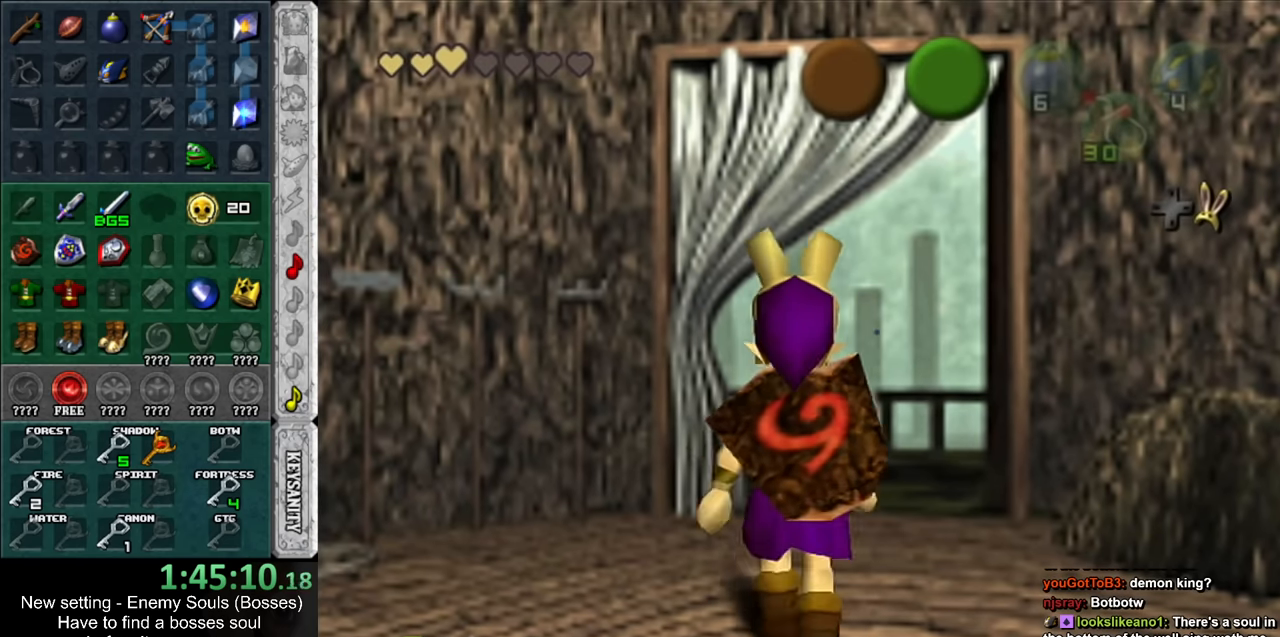
{"buttons": [], "left_stick": "up", "right_stick": "center", "events": []}
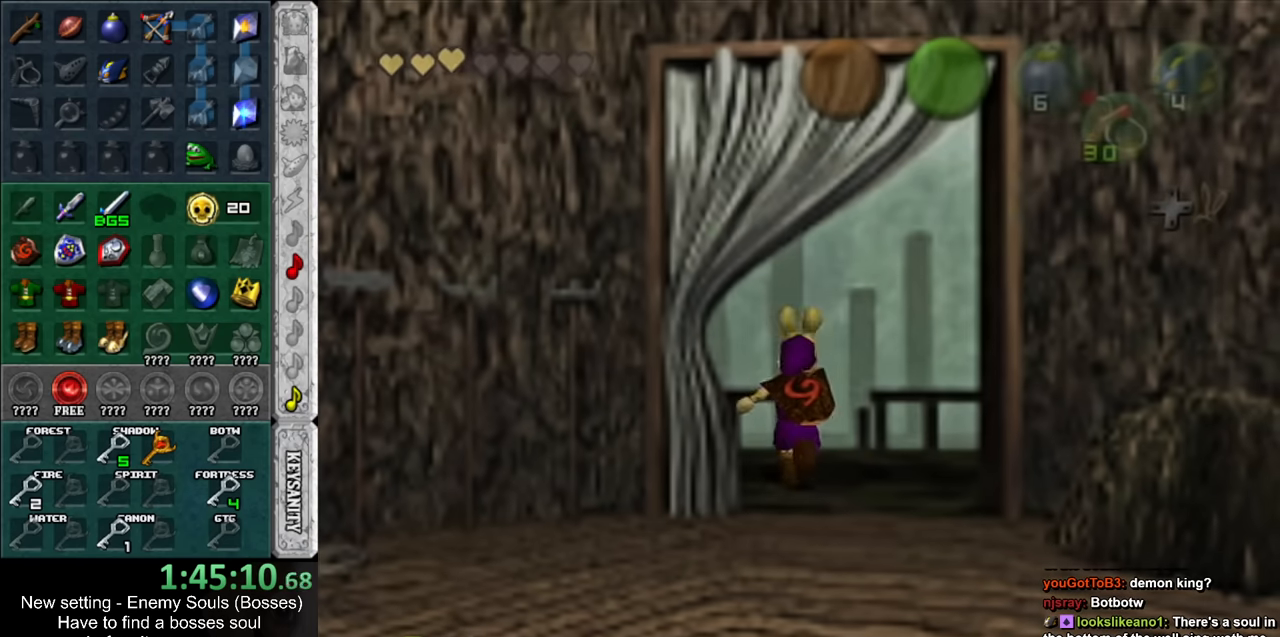
{"buttons": [], "left_stick": "center", "right_stick": "center", "events": [[300, "left_stick", "center"]]}
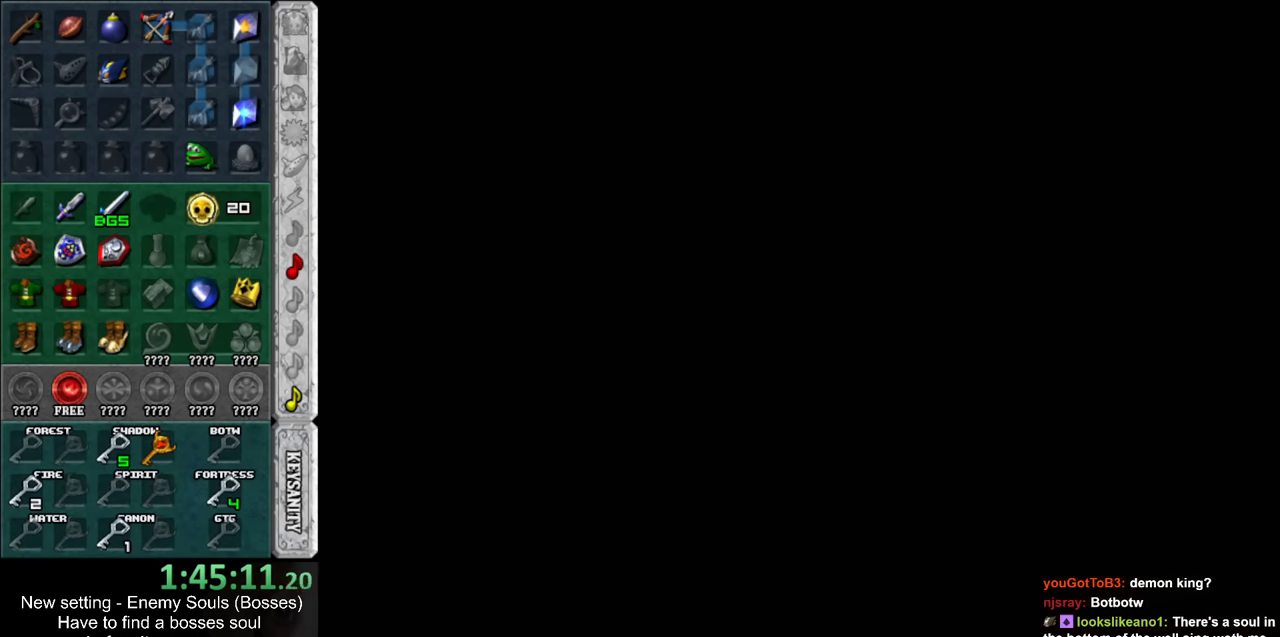
{"buttons": [], "left_stick": "center", "right_stick": "center", "events": []}
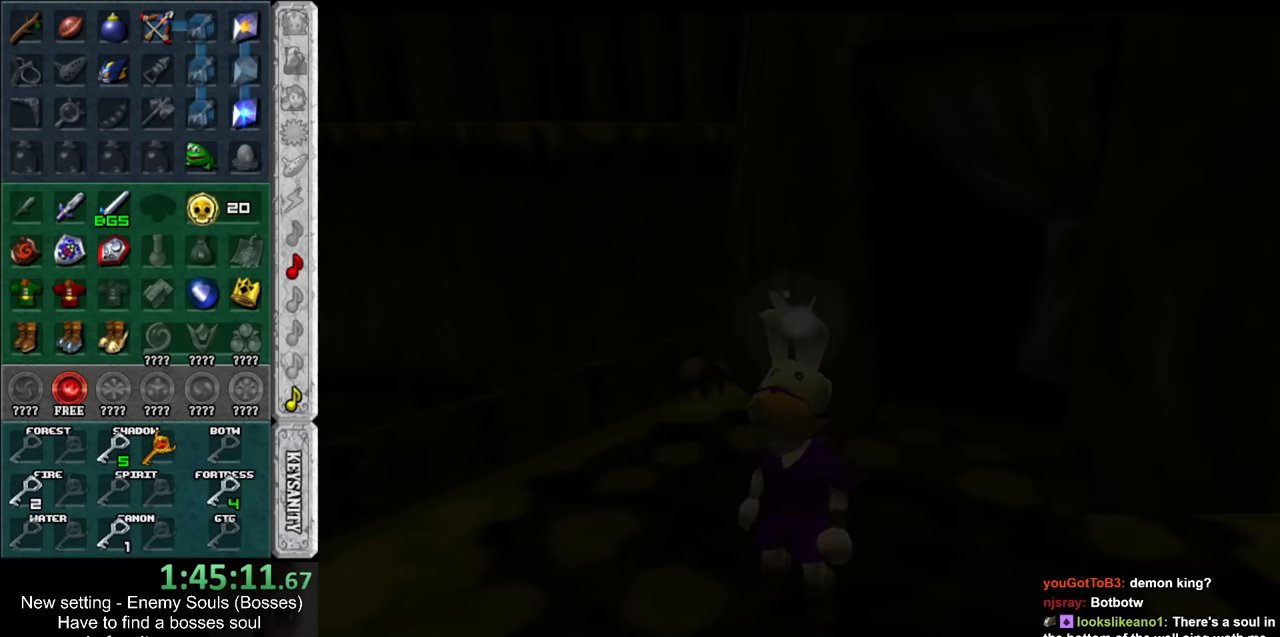
{"buttons": [], "left_stick": "center", "right_stick": "center", "events": []}
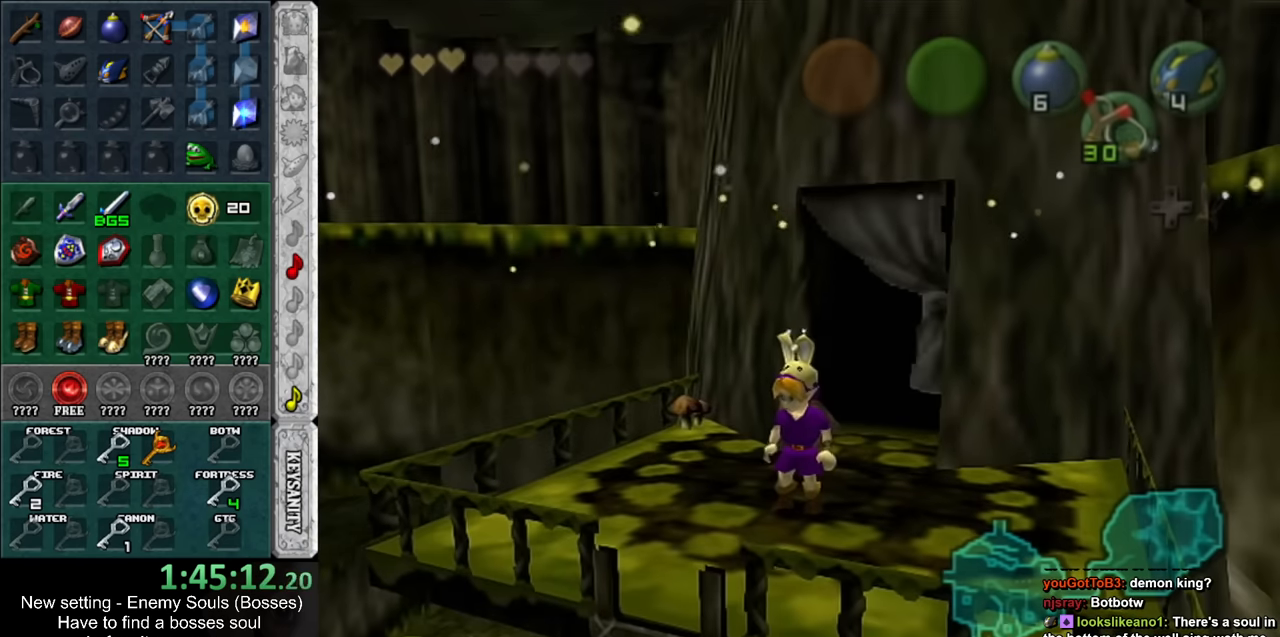
{"buttons": [], "left_stick": "center", "right_stick": "center", "events": []}
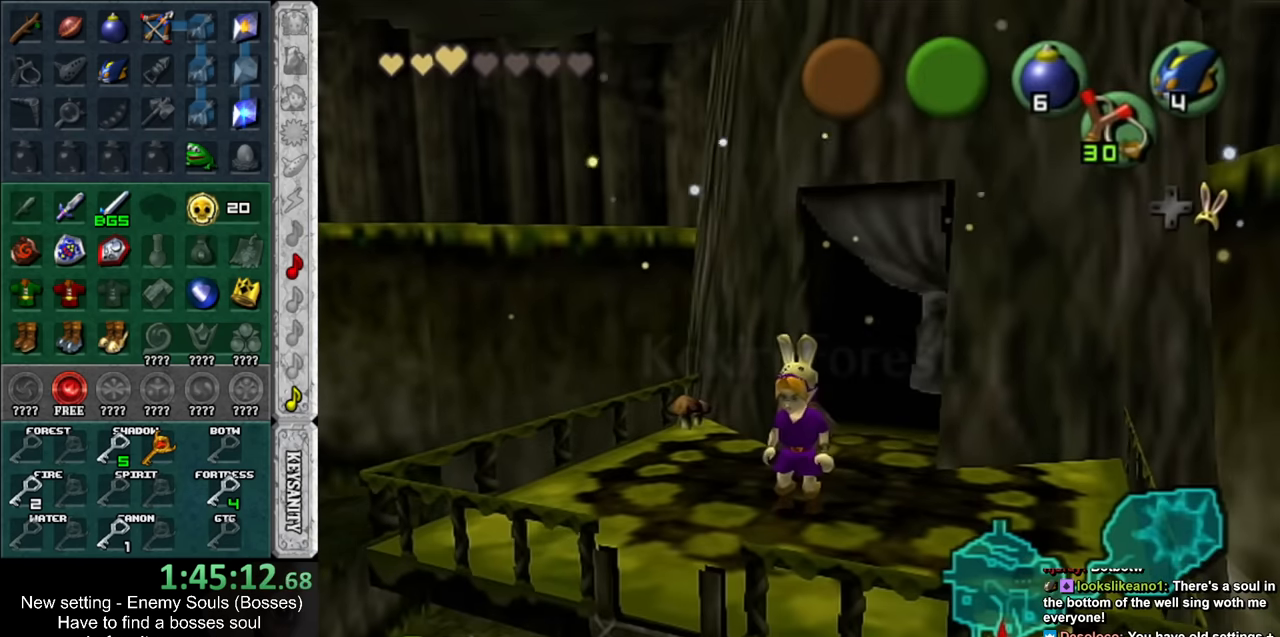
{"buttons": ["L1"], "left_stick": "left", "right_stick": "center", "events": [[16, "left_stick", "left"], [150, "L1", "down"], [333, "A", "down"], [450, "A", "up"]]}
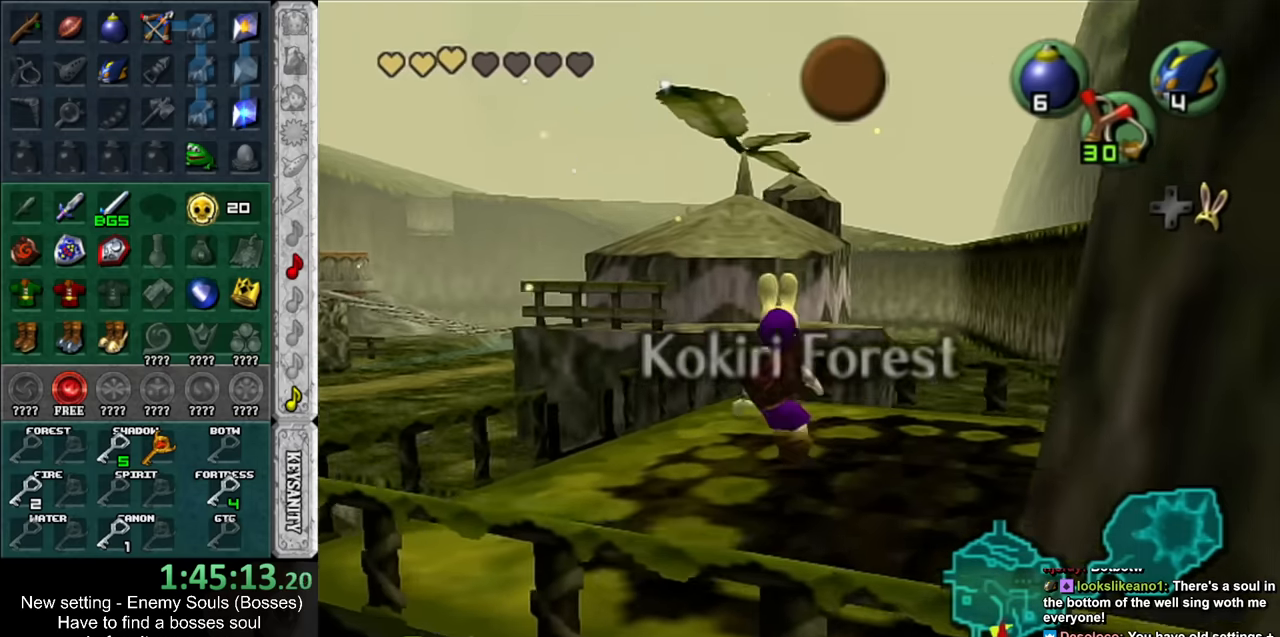
{"buttons": [], "left_stick": "up", "right_stick": "center", "events": [[17, "L1", "up"], [334, "left_stick", "up-left"], [484, "left_stick", "up"]]}
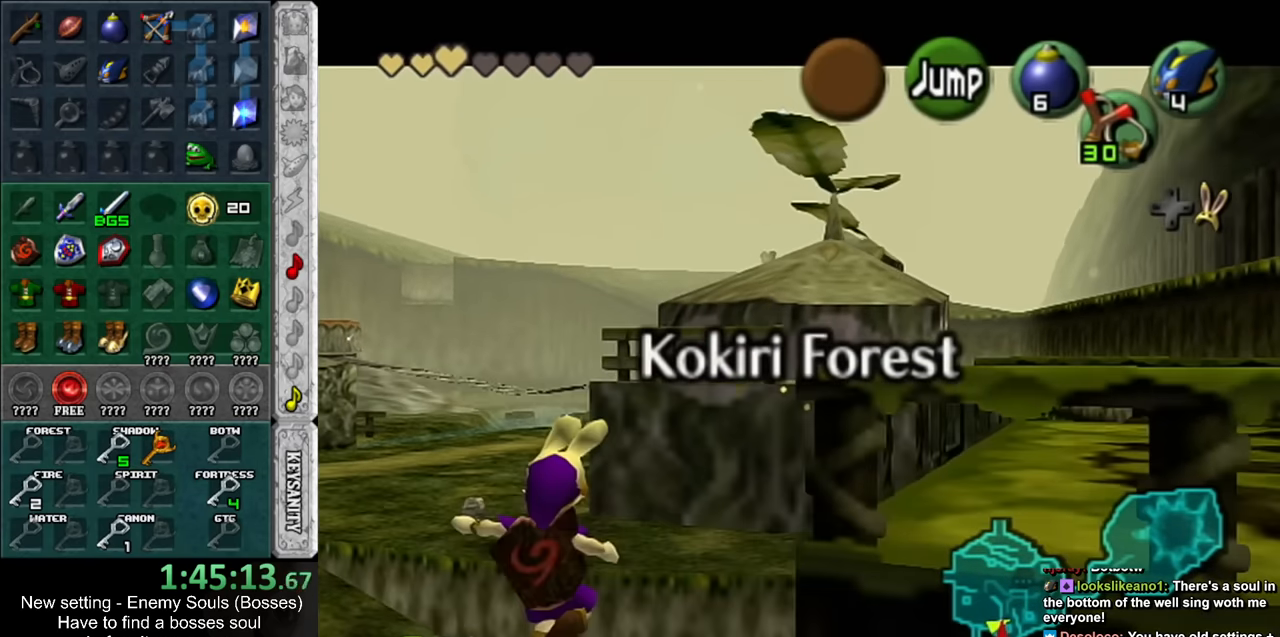
{"buttons": [], "left_stick": "up", "right_stick": "center", "events": [[200, "left_stick", "up-left"], [384, "left_stick", "up"]]}
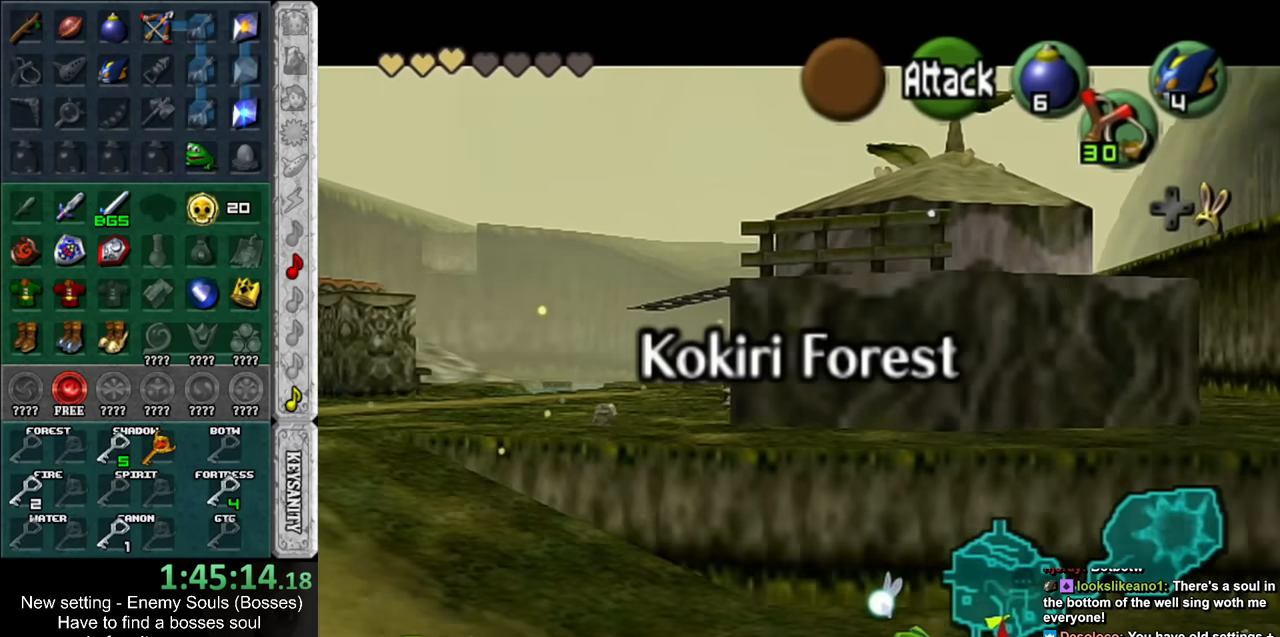
{"buttons": [], "left_stick": "up-left", "right_stick": "center", "events": [[367, "left_stick", "up-left"]]}
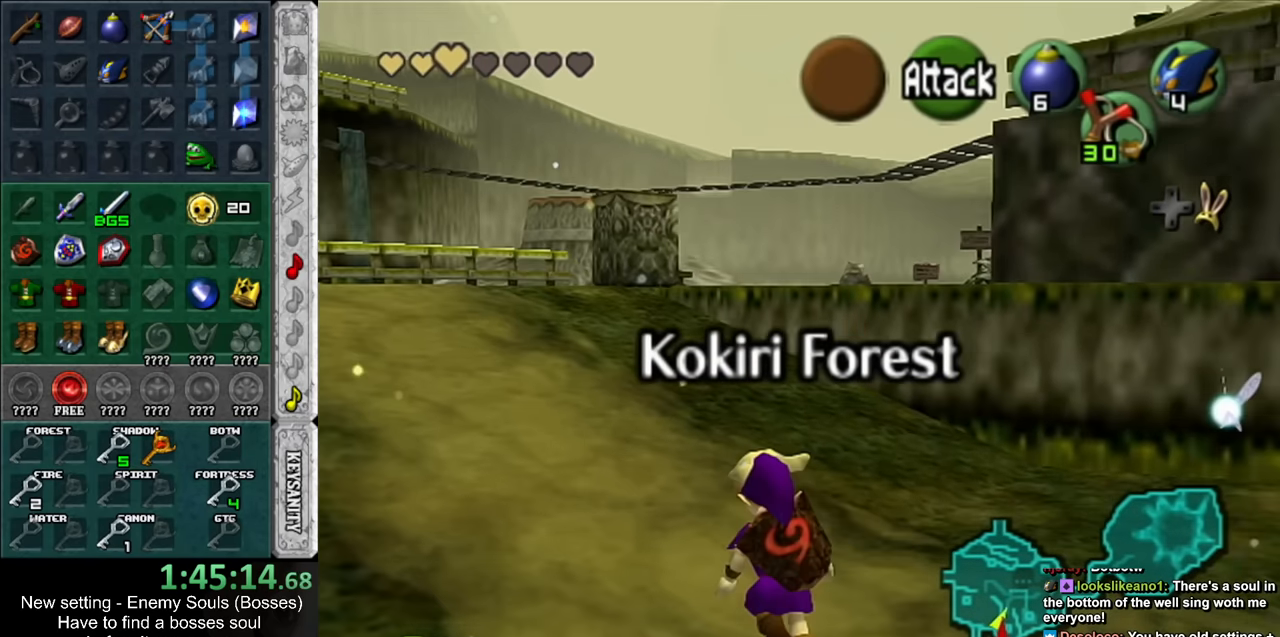
{"buttons": [], "left_stick": "up-left", "right_stick": "center", "events": []}
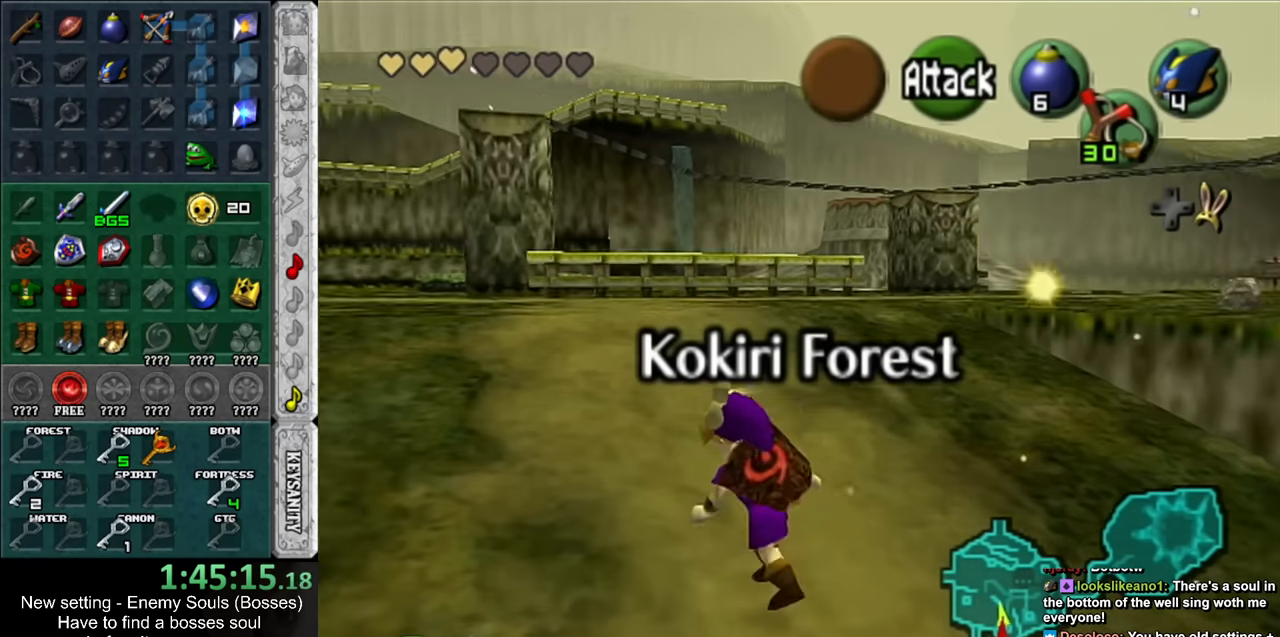
{"buttons": [], "left_stick": "up-left", "right_stick": "center", "events": [[200, "left_stick", "up"], [484, "left_stick", "up-left"]]}
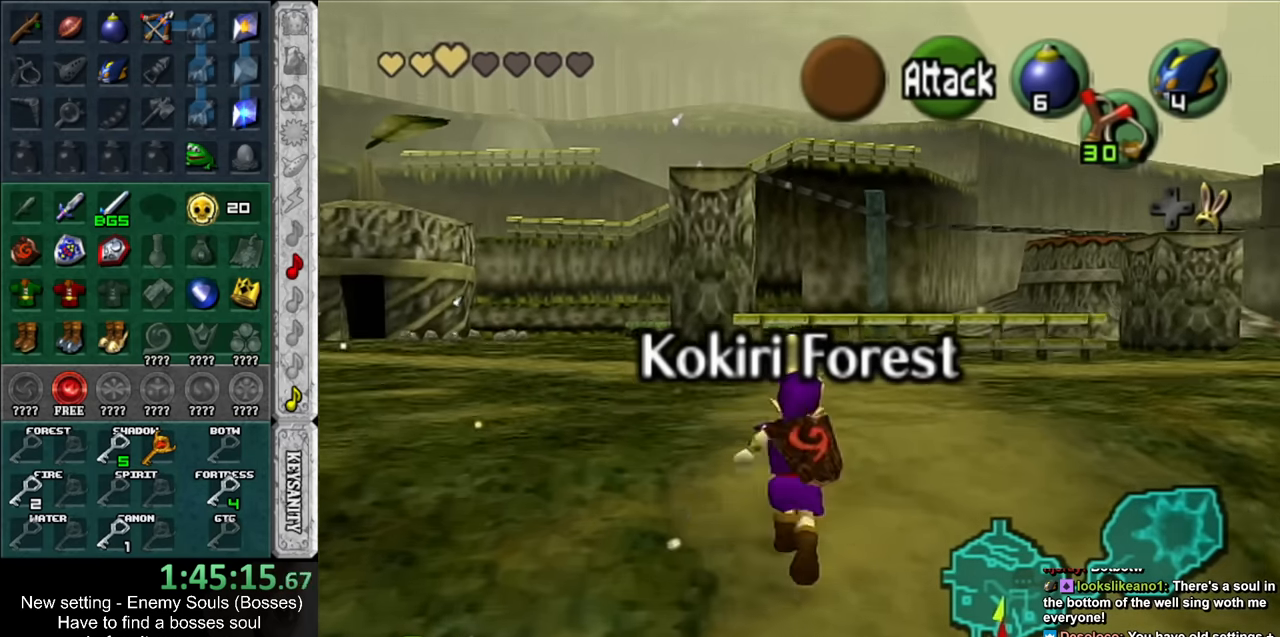
{"buttons": [], "left_stick": "up-left", "right_stick": "center", "events": []}
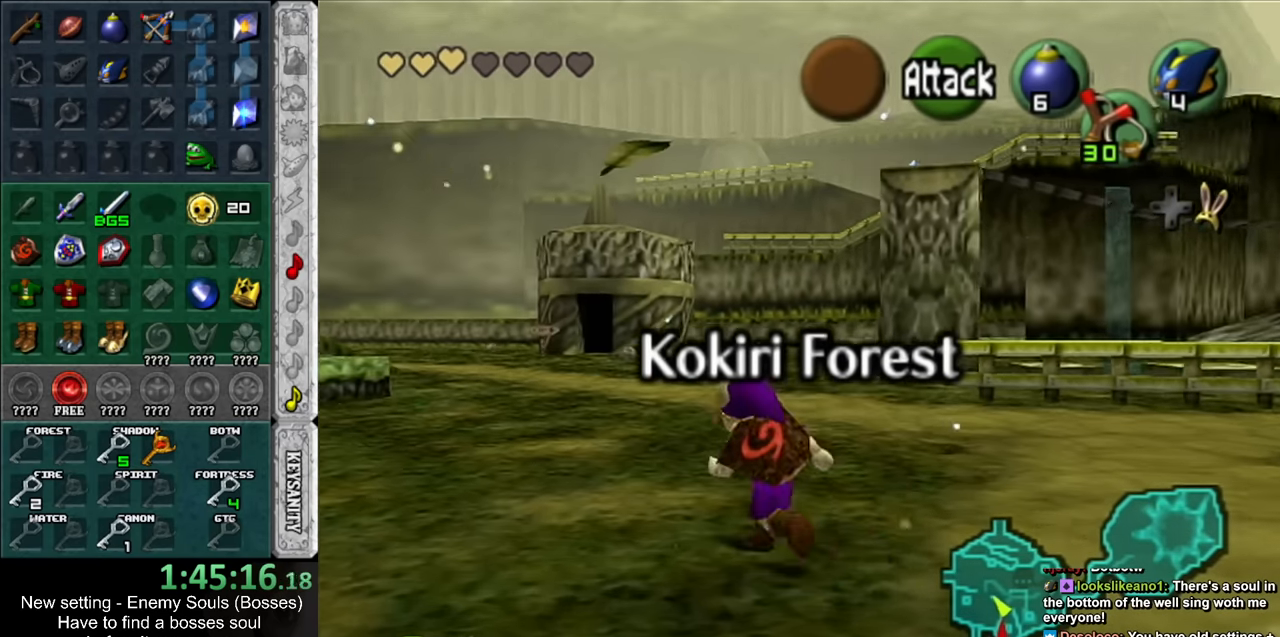
{"buttons": [], "left_stick": "up", "right_stick": "center", "events": [[267, "left_stick", "up"]]}
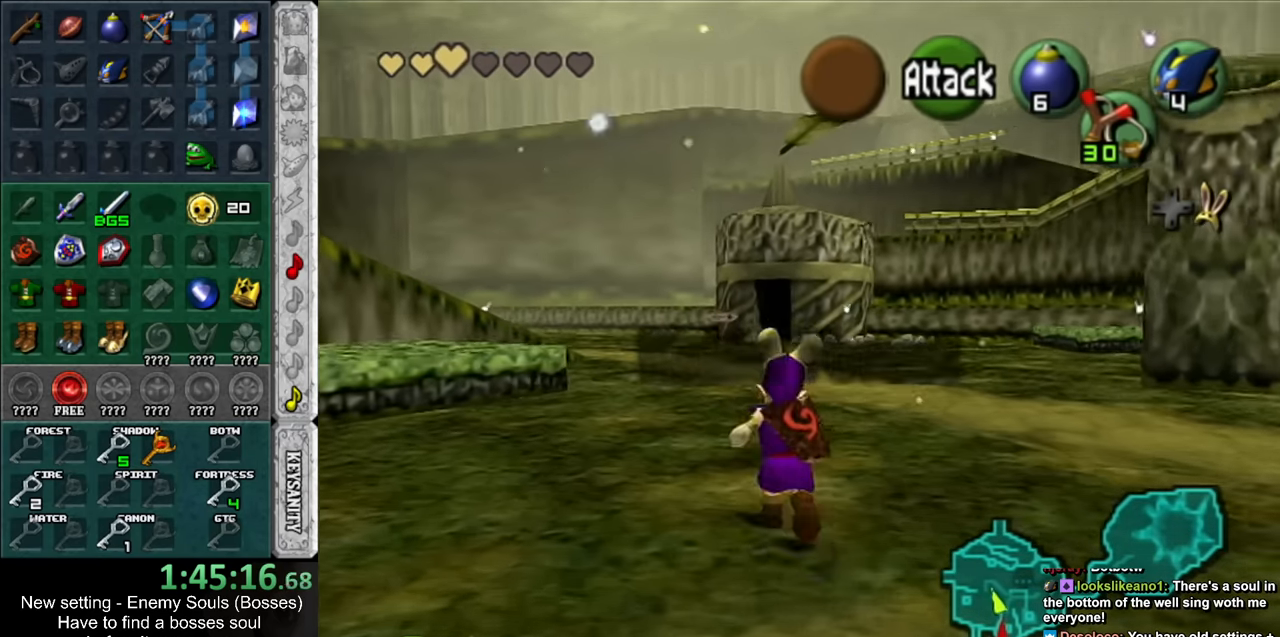
{"buttons": [], "left_stick": "up", "right_stick": "center", "events": []}
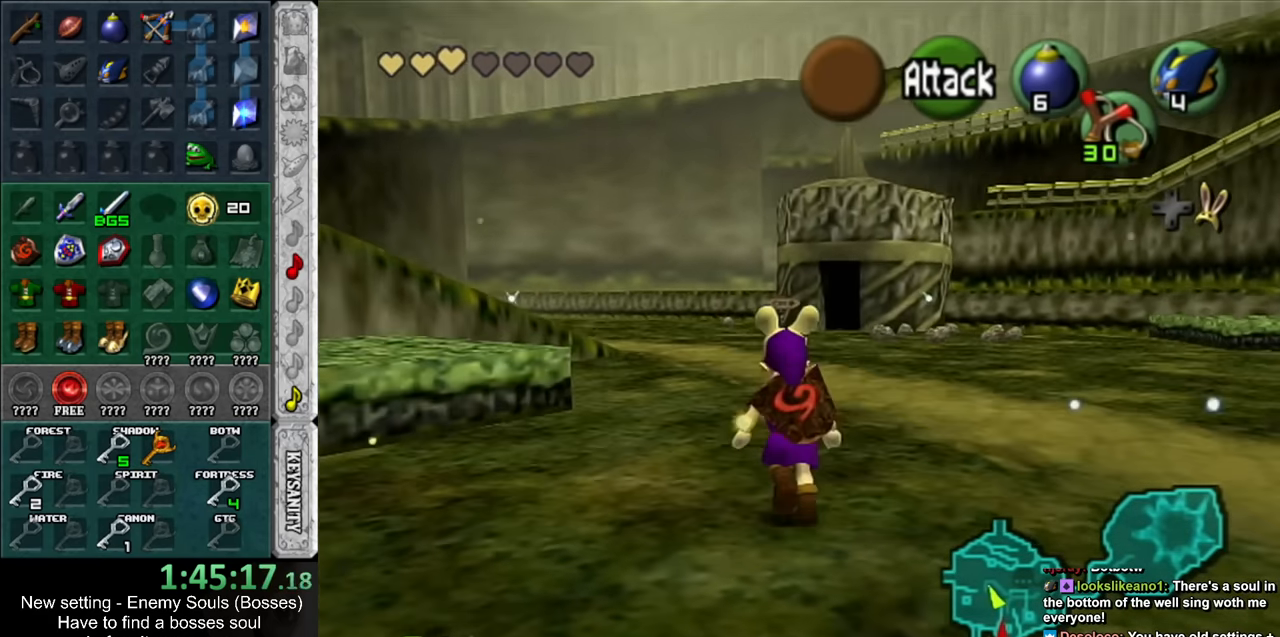
{"buttons": [], "left_stick": "up", "right_stick": "center", "events": []}
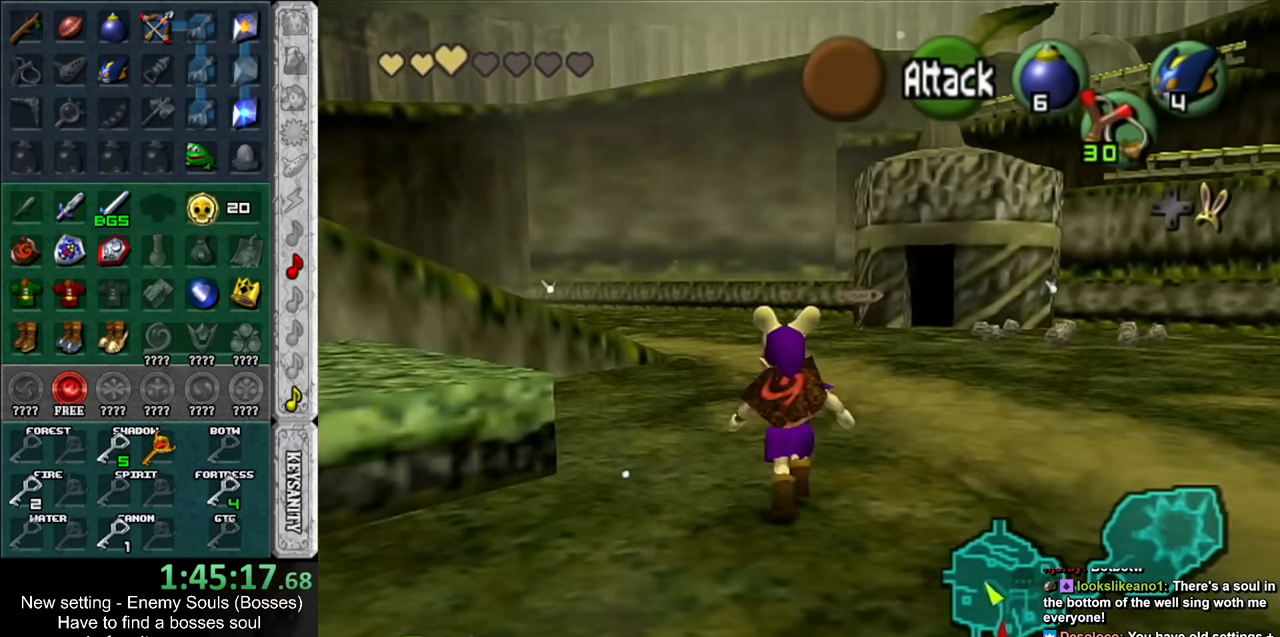
{"buttons": [], "left_stick": "up", "right_stick": "center", "events": []}
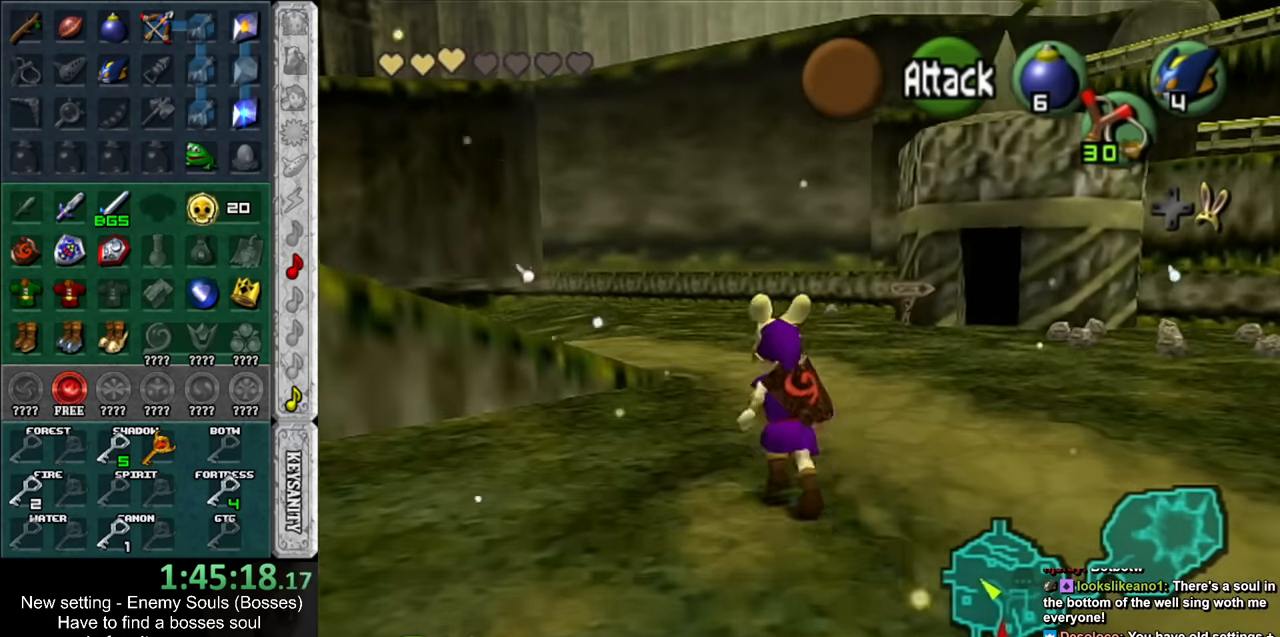
{"buttons": [], "left_stick": "up", "right_stick": "center", "events": []}
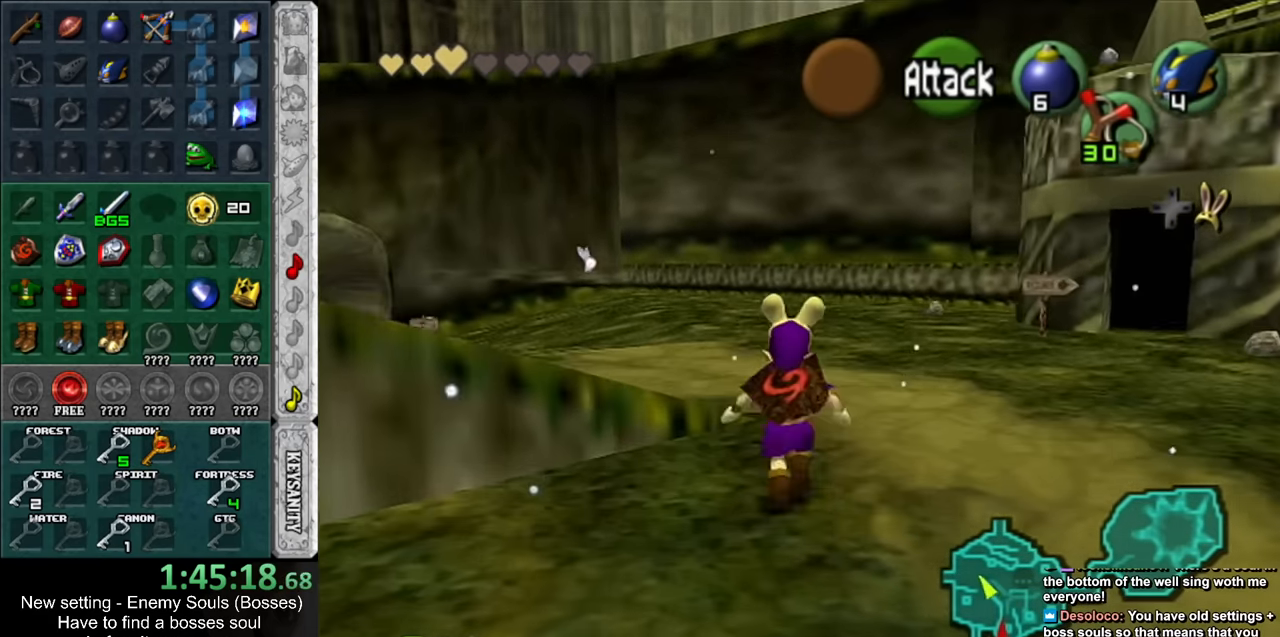
{"buttons": [], "left_stick": "up-left", "right_stick": "center", "events": [[117, "left_stick", "up-left"]]}